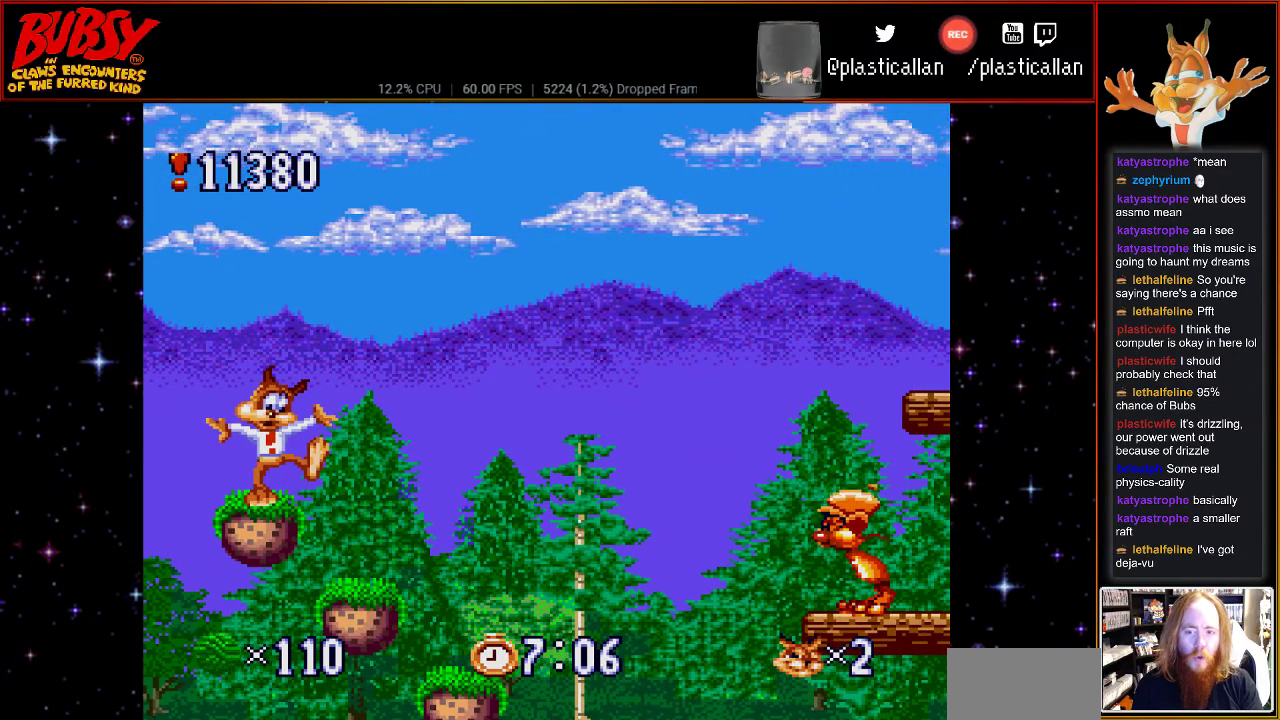
Gameplay with a controller (Nintendo layout); each line is a JSON object with the inputs held at the frame after it. "events" lists button and stick changes between this image and that frame as [ms after this image, input, new state], when the widget could be followed in between. Not read: L1 L3 R1 R3.
{"buttons": ["B", "DPAD_RIGHT"], "events": [[67, "B", "down"]]}
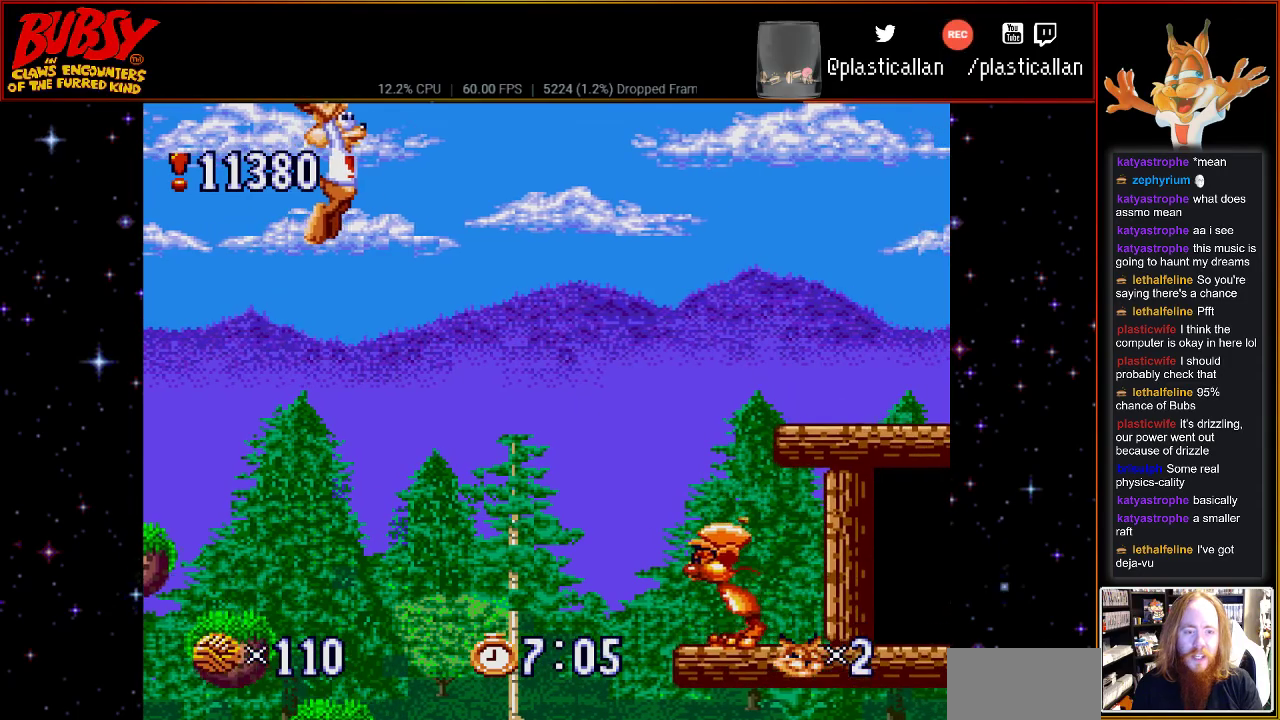
{"buttons": ["B", "Y", "DPAD_RIGHT"], "events": [[50, "Y", "down"]]}
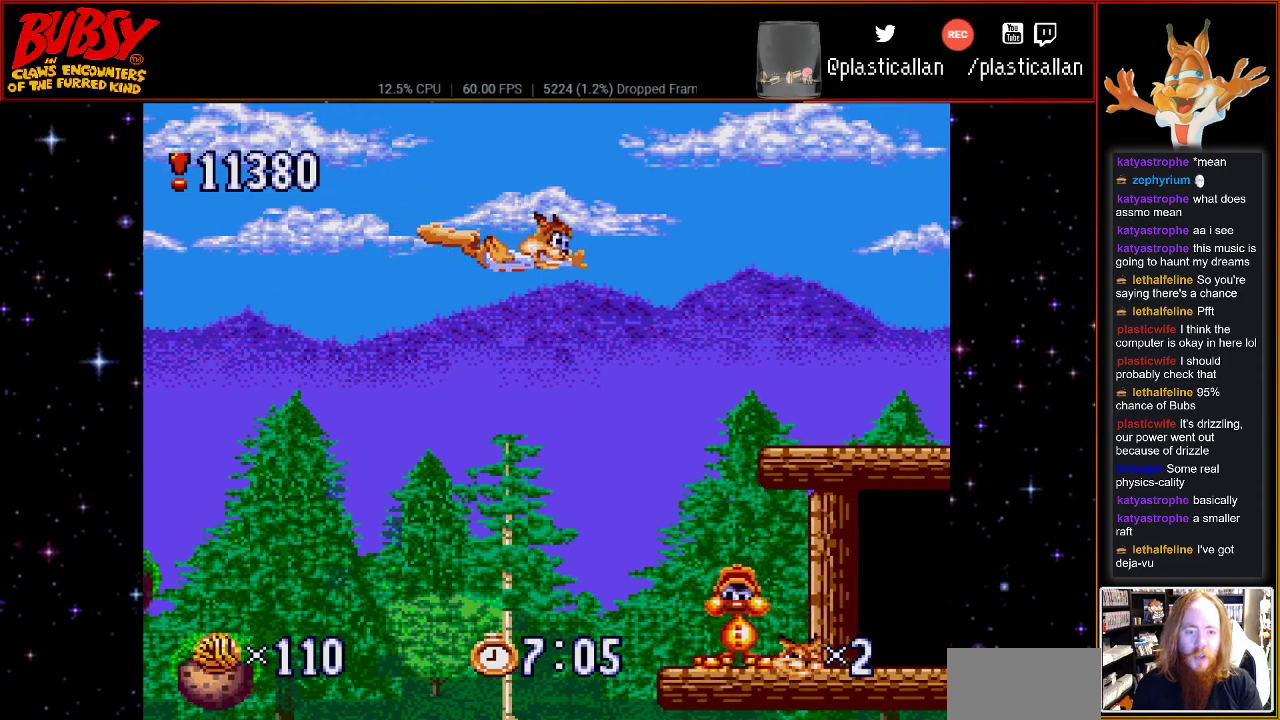
{"buttons": ["B", "Y", "DPAD_RIGHT"], "events": []}
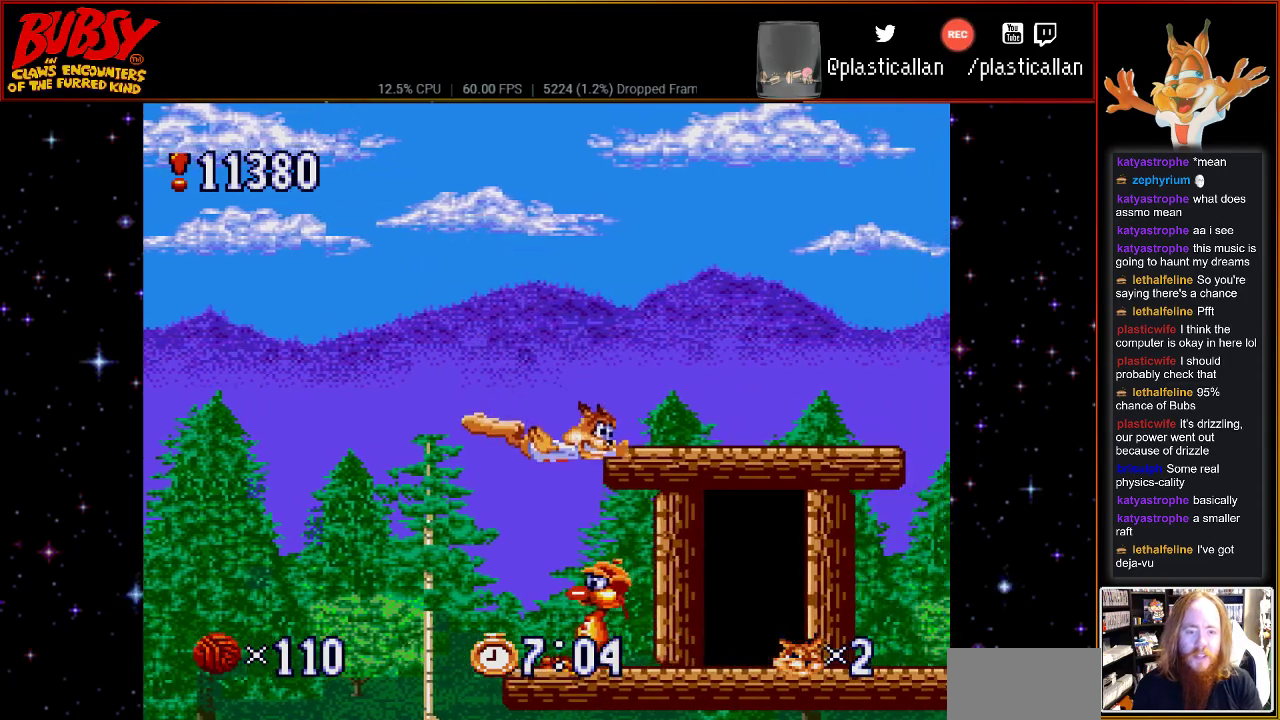
{"buttons": ["DPAD_RIGHT"], "events": [[367, "Y", "up"], [433, "B", "up"]]}
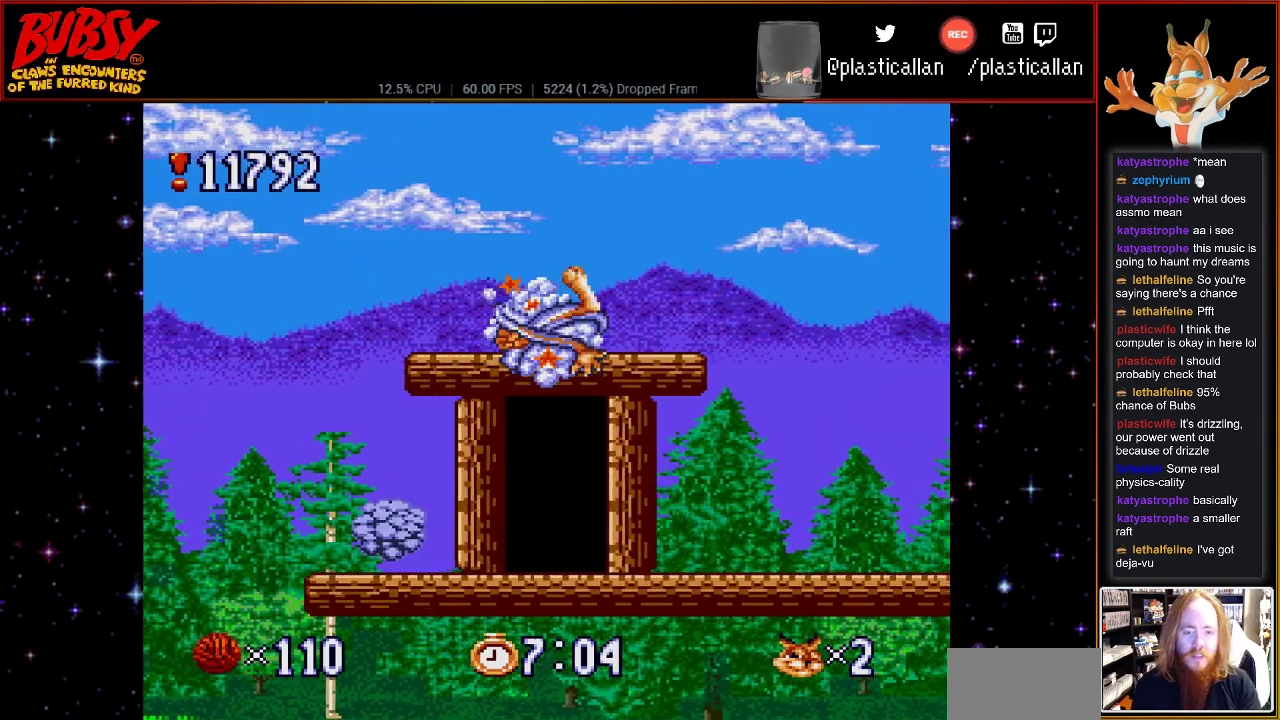
{"buttons": [], "events": [[467, "DPAD_RIGHT", "up"]]}
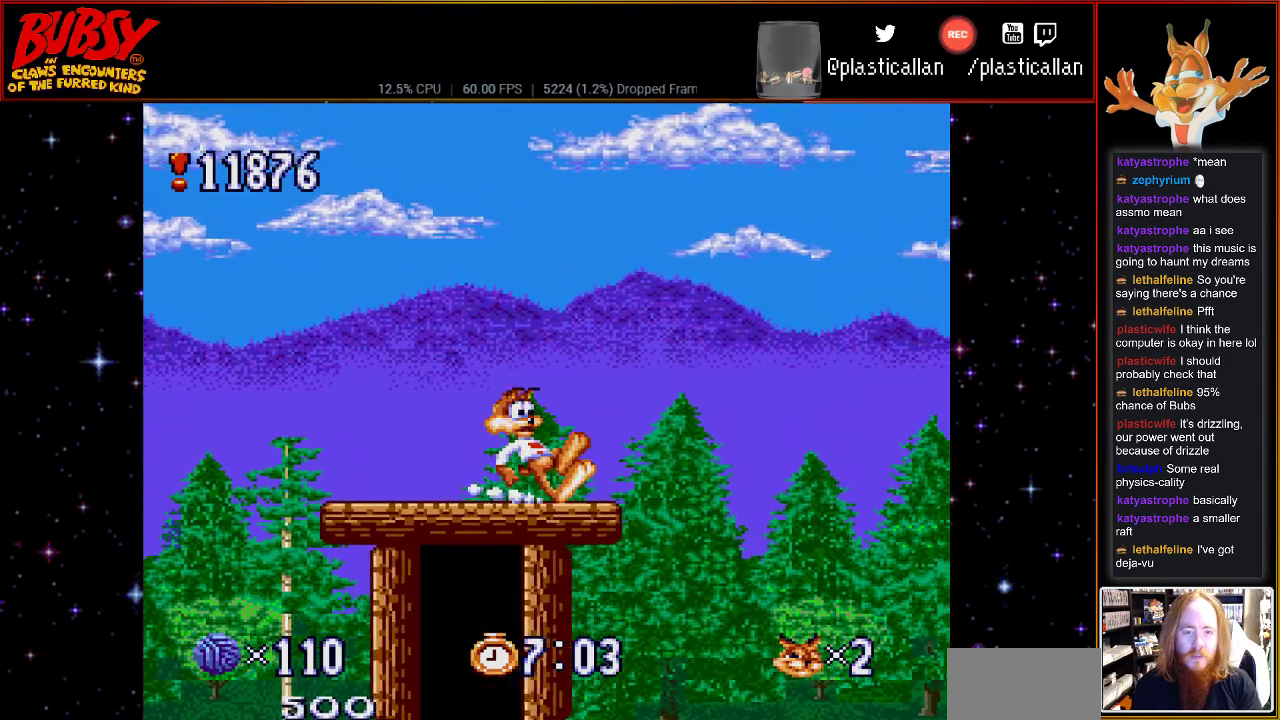
{"buttons": ["DPAD_RIGHT"], "events": [[100, "DPAD_RIGHT", "down"]]}
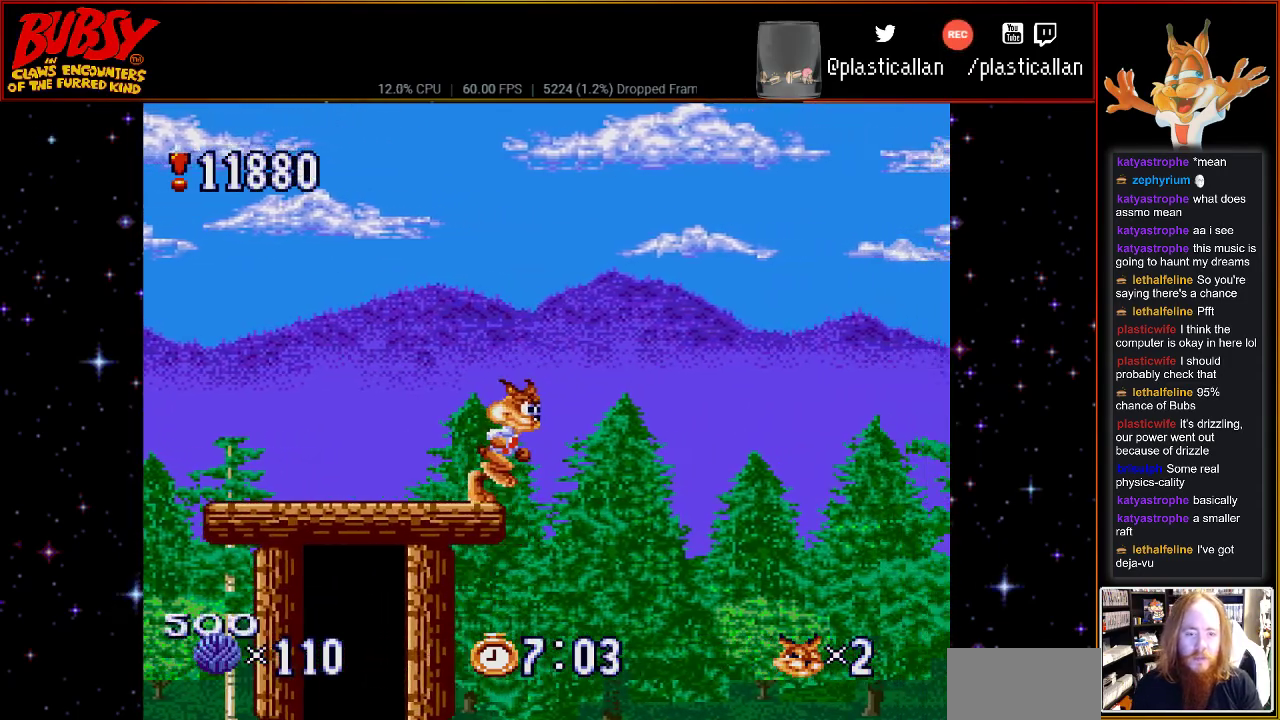
{"buttons": ["DPAD_RIGHT"], "events": [[67, "DPAD_RIGHT", "up"], [250, "DPAD_RIGHT", "down"]]}
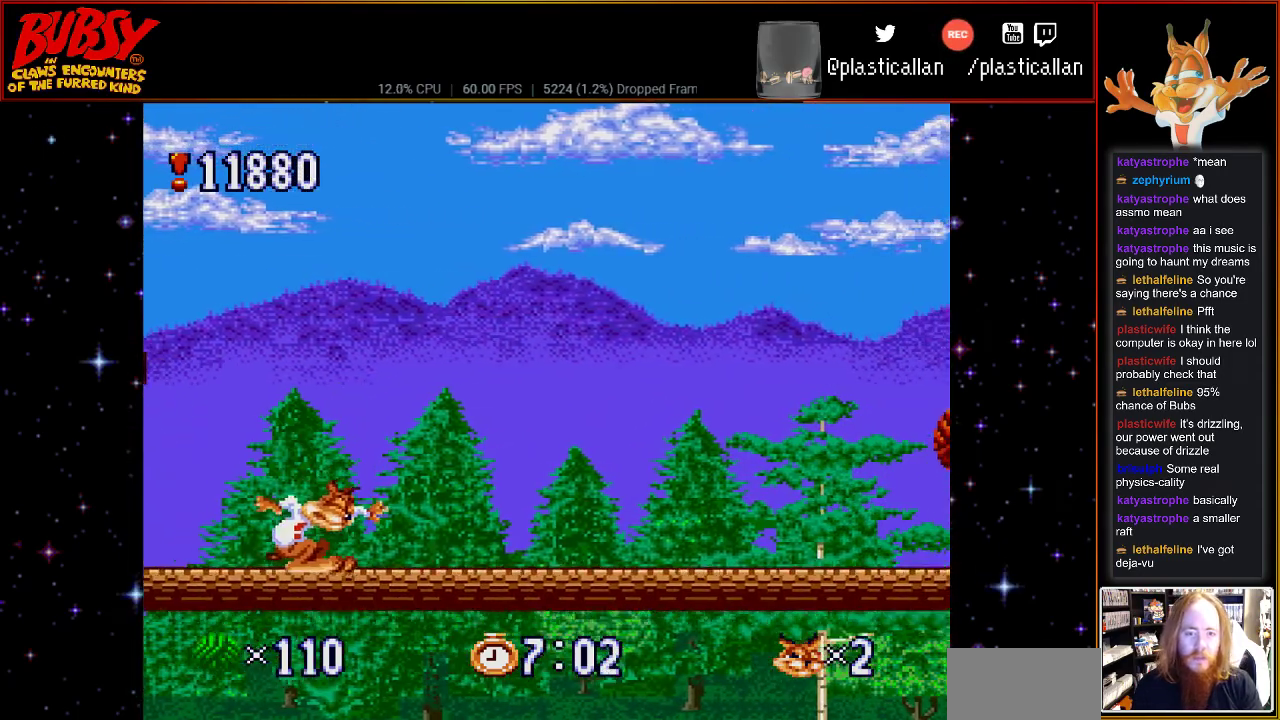
{"buttons": ["DPAD_RIGHT"], "events": []}
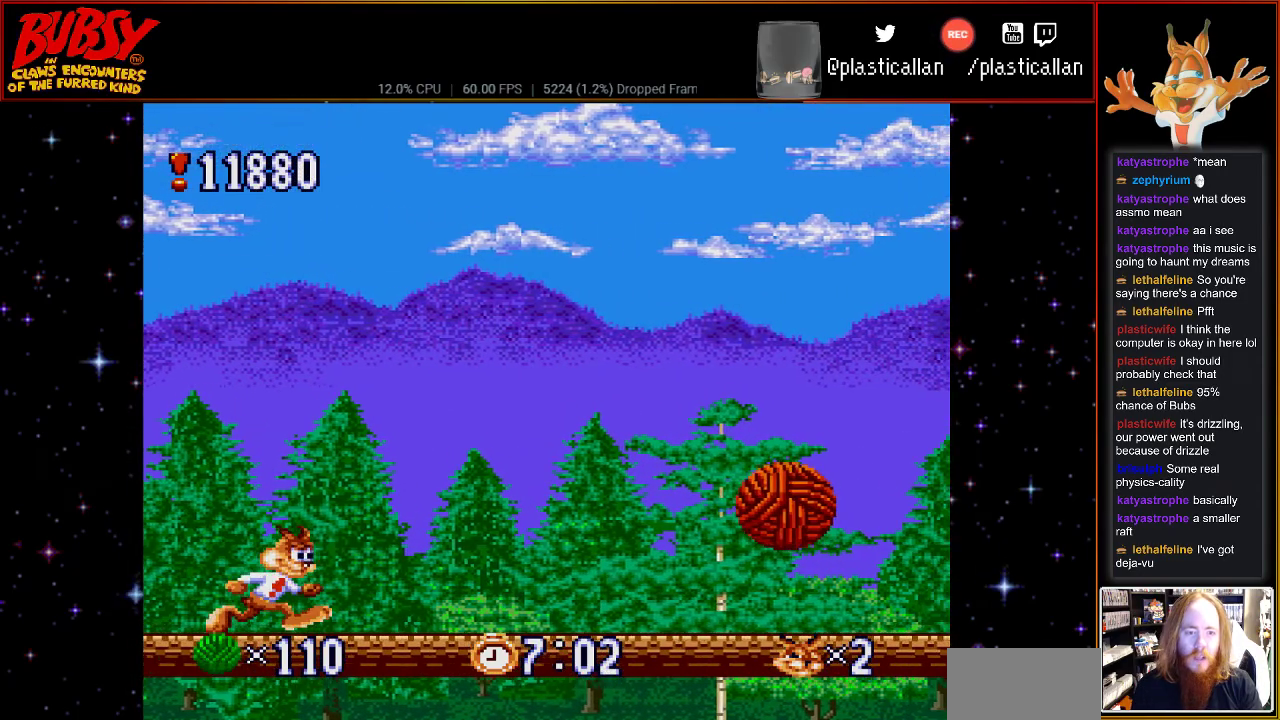
{"buttons": ["DPAD_RIGHT"], "events": []}
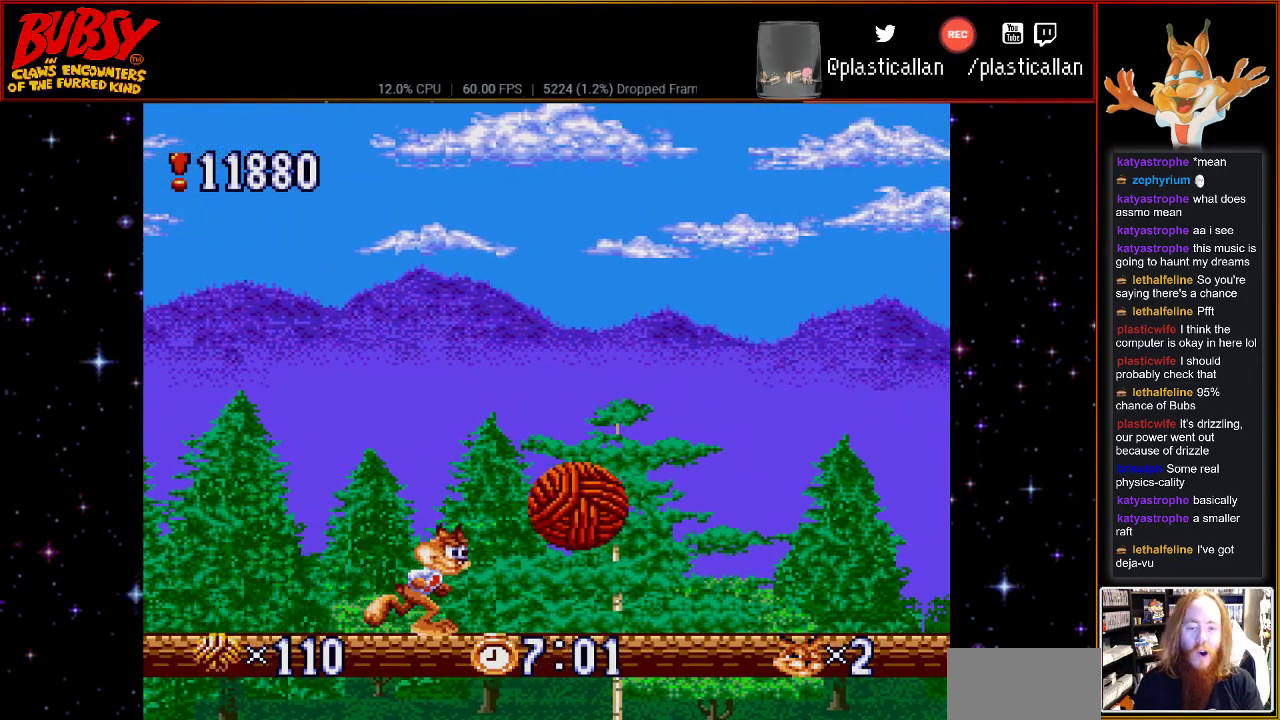
{"buttons": ["B", "DPAD_RIGHT"], "events": [[33, "B", "down"]]}
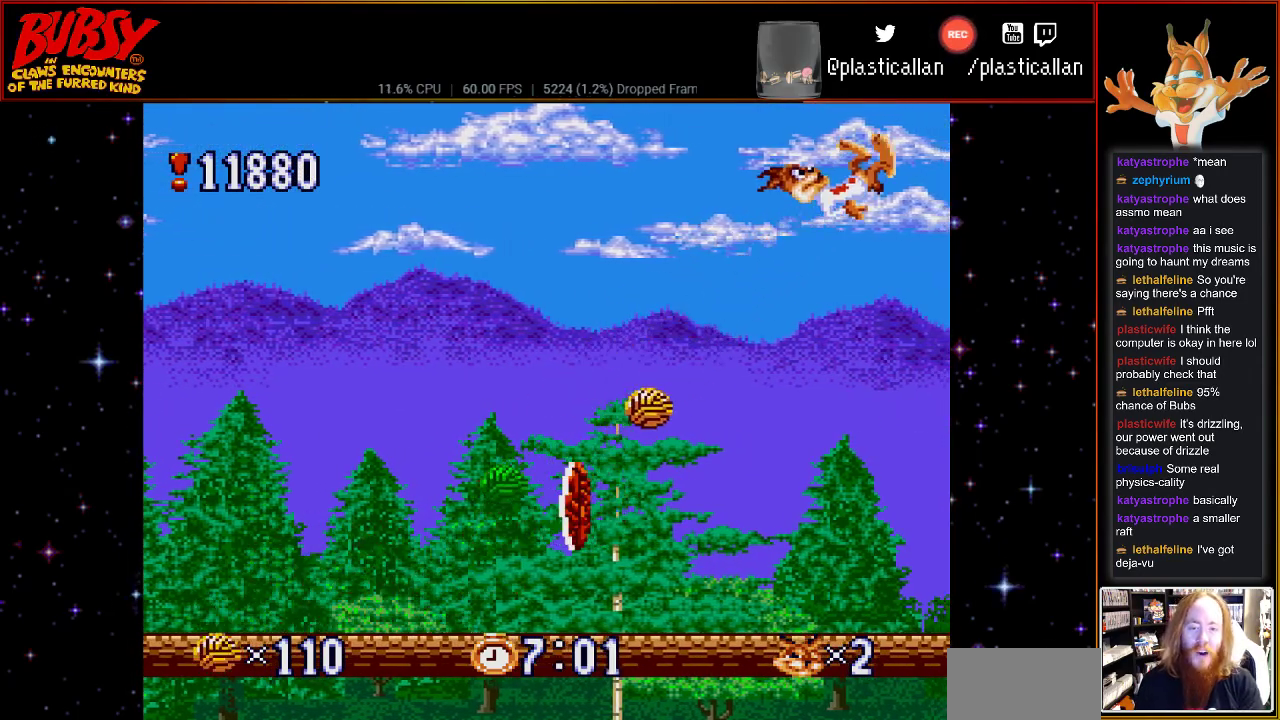
{"buttons": ["DPAD_LEFT"], "events": [[100, "DPAD_DOWN", "down"], [100, "DPAD_RIGHT", "up"], [117, "DPAD_DOWN", "up"], [117, "DPAD_LEFT", "down"], [217, "B", "up"]]}
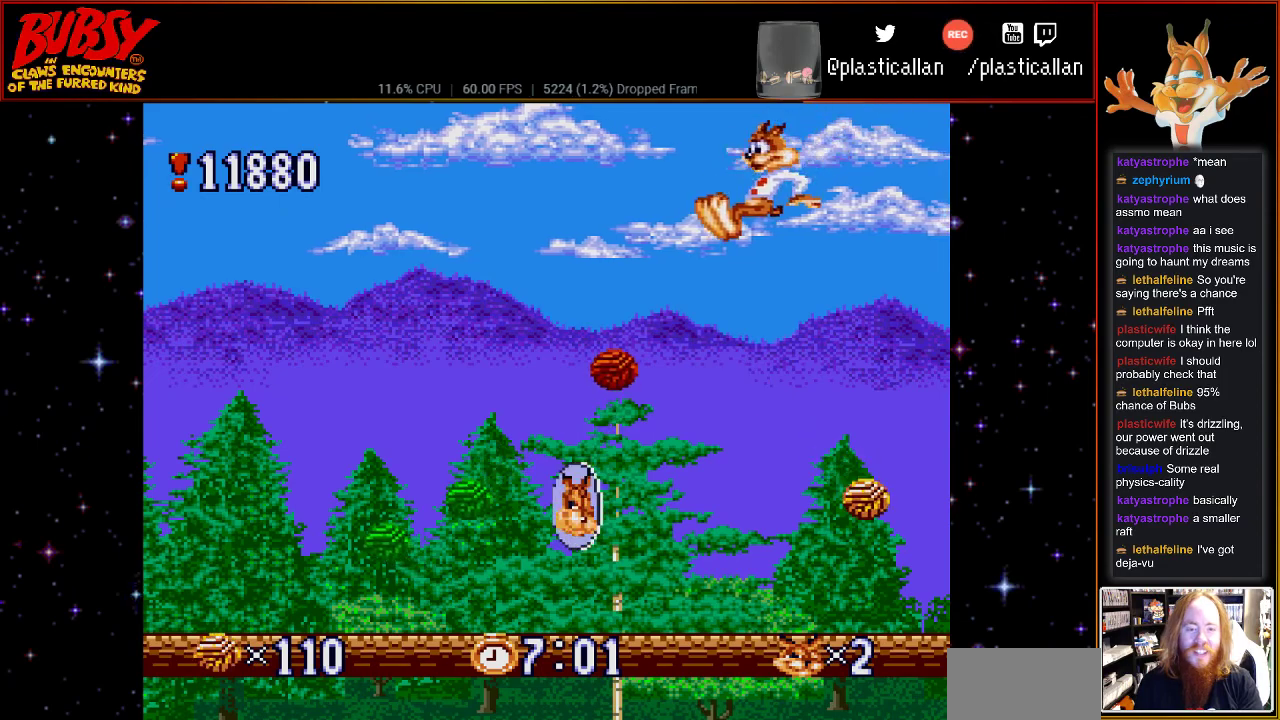
{"buttons": ["DPAD_LEFT"], "events": []}
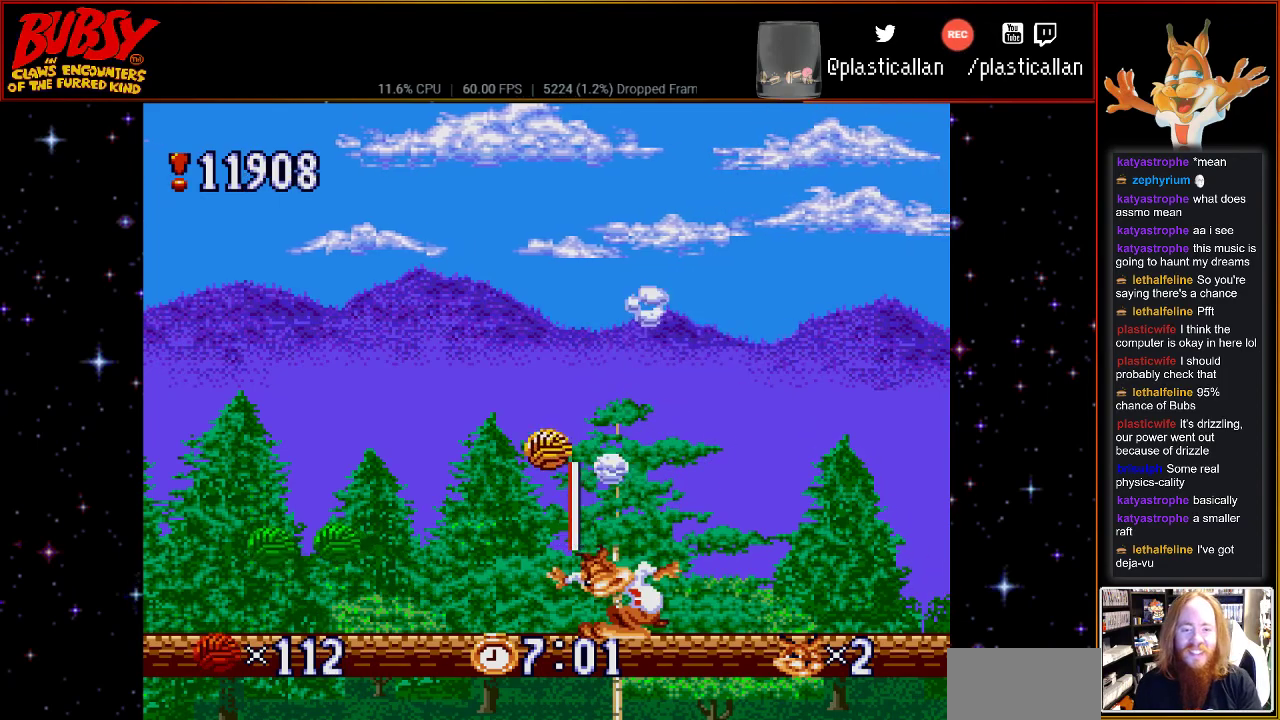
{"buttons": ["DPAD_LEFT"], "events": [[33, "B", "down"], [100, "B", "up"], [300, "B", "down"], [400, "B", "up"]]}
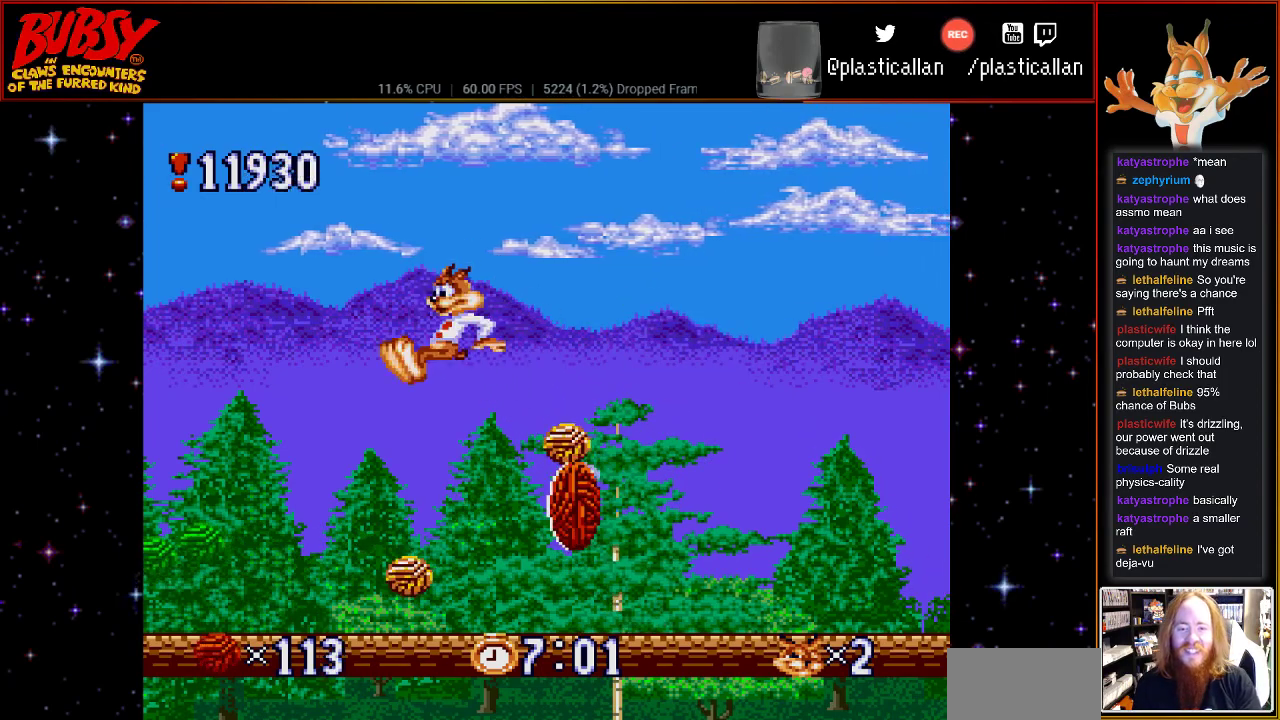
{"buttons": ["DPAD_RIGHT"], "events": [[50, "B", "down"], [183, "B", "up"], [317, "DPAD_UP", "down"], [350, "DPAD_LEFT", "up"], [367, "DPAD_RIGHT", "down"], [367, "DPAD_UP", "up"]]}
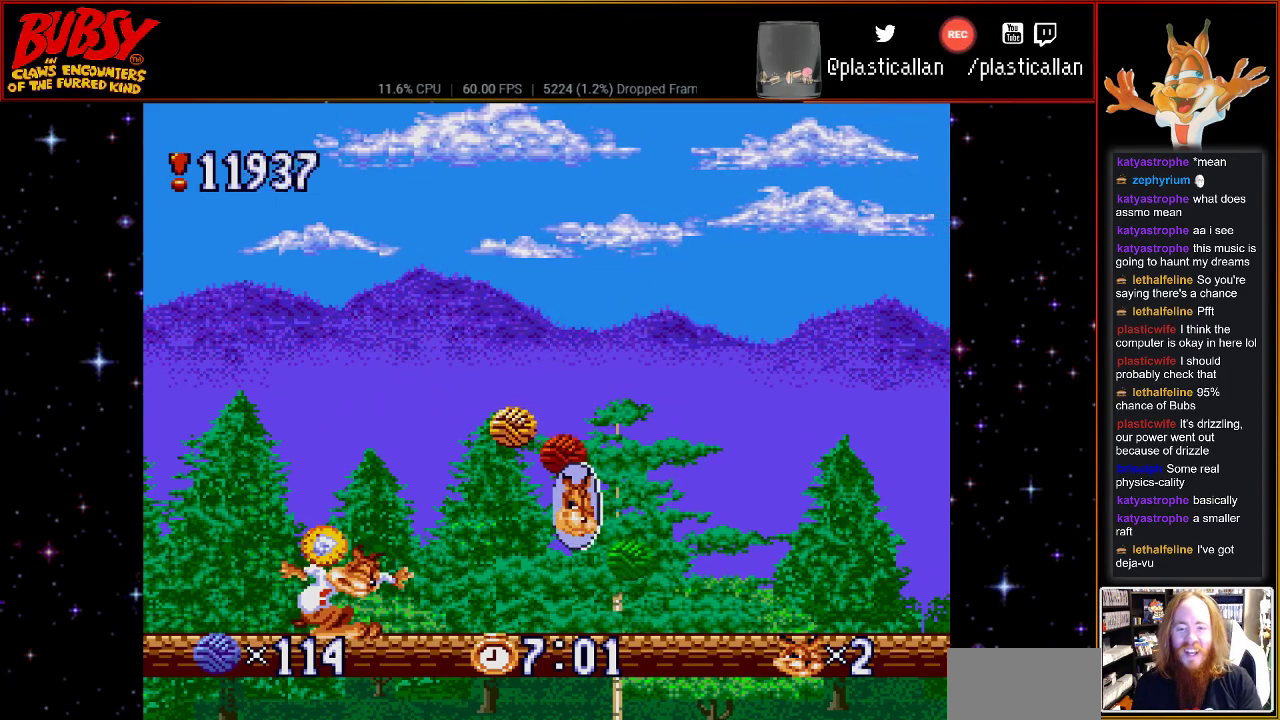
{"buttons": ["B", "DPAD_RIGHT"], "events": [[467, "B", "down"]]}
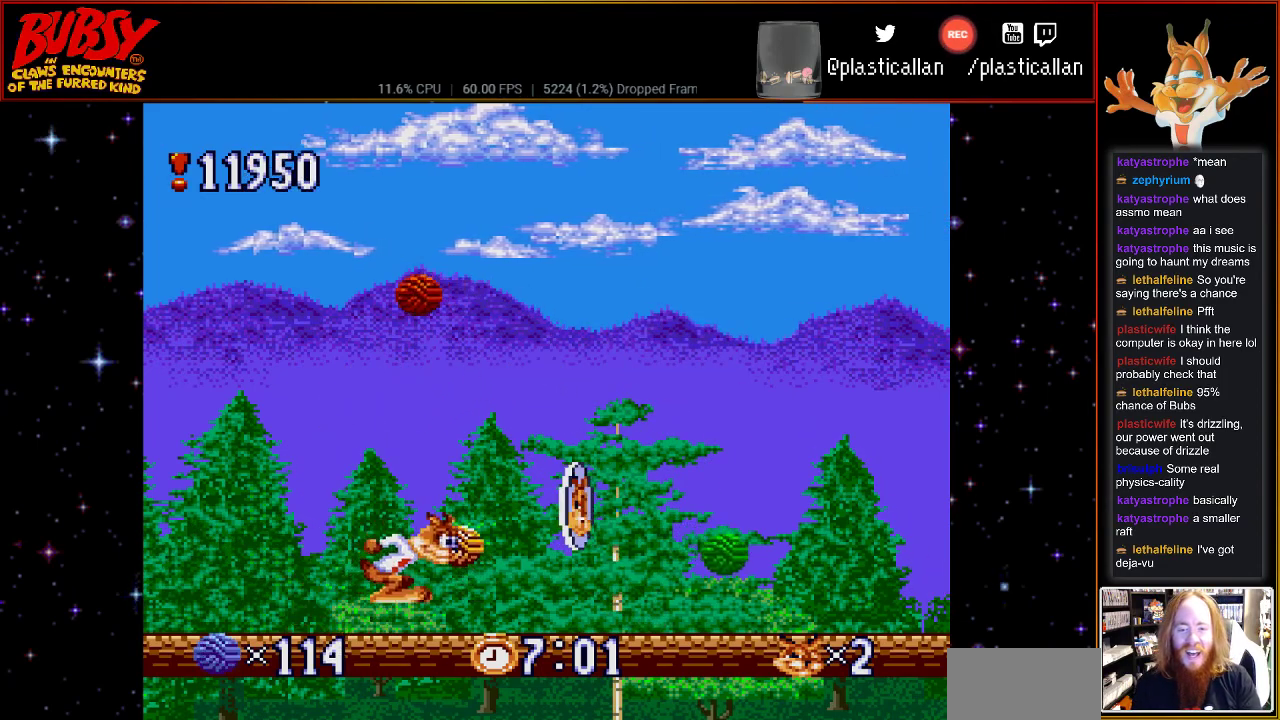
{"buttons": ["DPAD_RIGHT"], "events": [[67, "B", "up"], [67, "DPAD_UP", "down"], [100, "DPAD_LEFT", "down"], [100, "DPAD_RIGHT", "up"], [100, "DPAD_UP", "up"], [217, "B", "down"], [217, "DPAD_UP", "down"], [350, "B", "up"], [350, "DPAD_LEFT", "up"], [367, "DPAD_RIGHT", "down"], [367, "DPAD_UP", "up"]]}
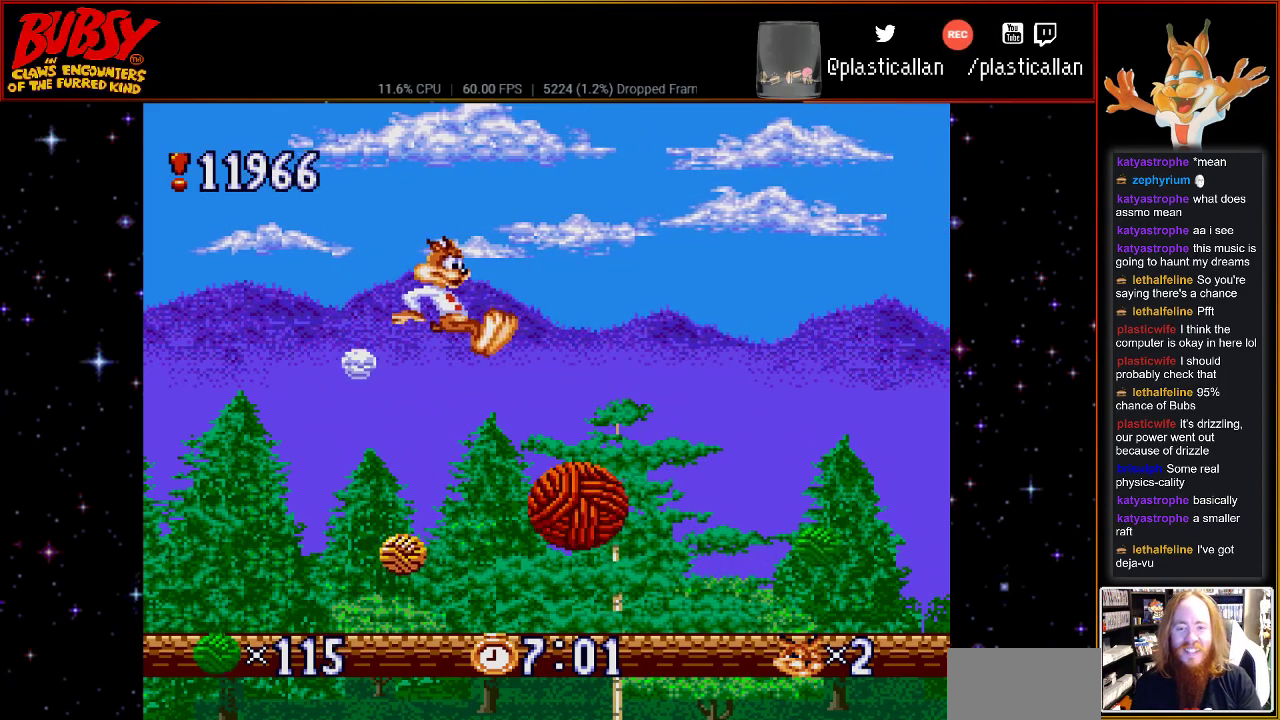
{"buttons": ["DPAD_RIGHT"], "events": [[217, "B", "down"], [333, "B", "up"]]}
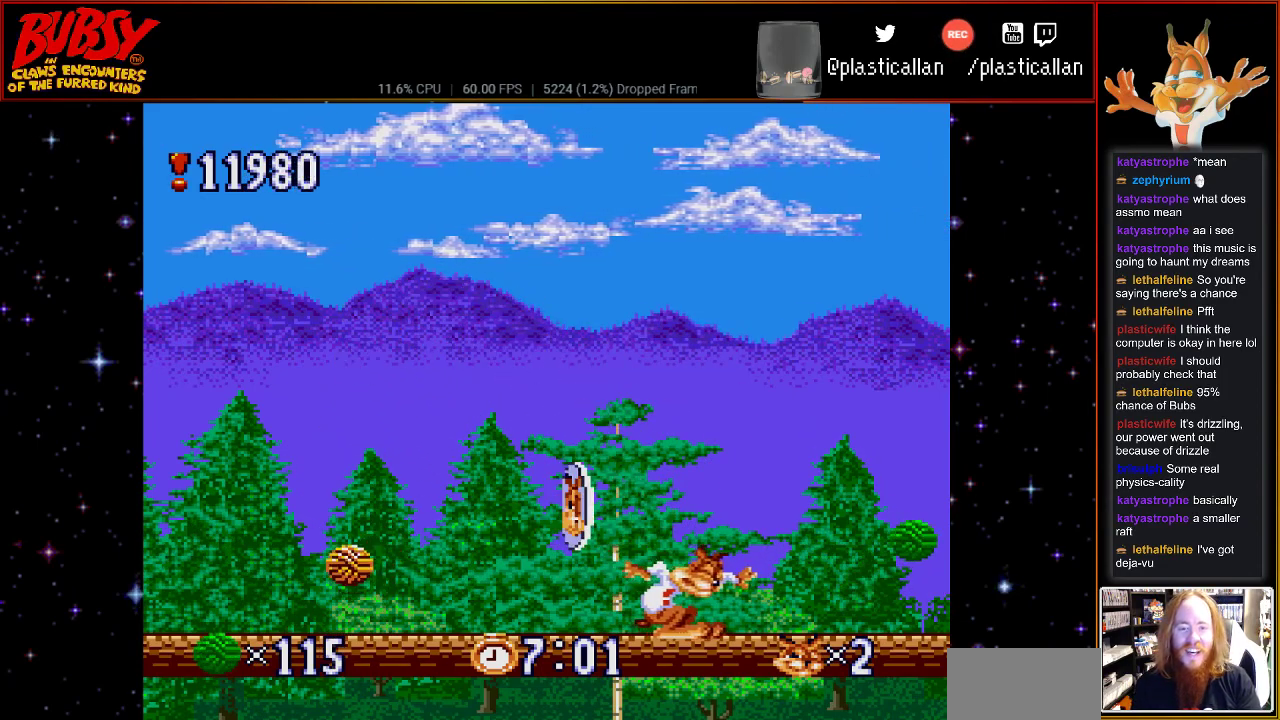
{"buttons": ["DPAD_DOWN", "DPAD_LEFT"], "events": [[33, "DPAD_RIGHT", "up"], [83, "DPAD_LEFT", "down"], [167, "B", "down"], [283, "B", "up"], [350, "DPAD_LEFT", "up"], [350, "DPAD_RIGHT", "down"], [417, "DPAD_DOWN", "down"], [467, "DPAD_RIGHT", "up"], [500, "DPAD_LEFT", "down"]]}
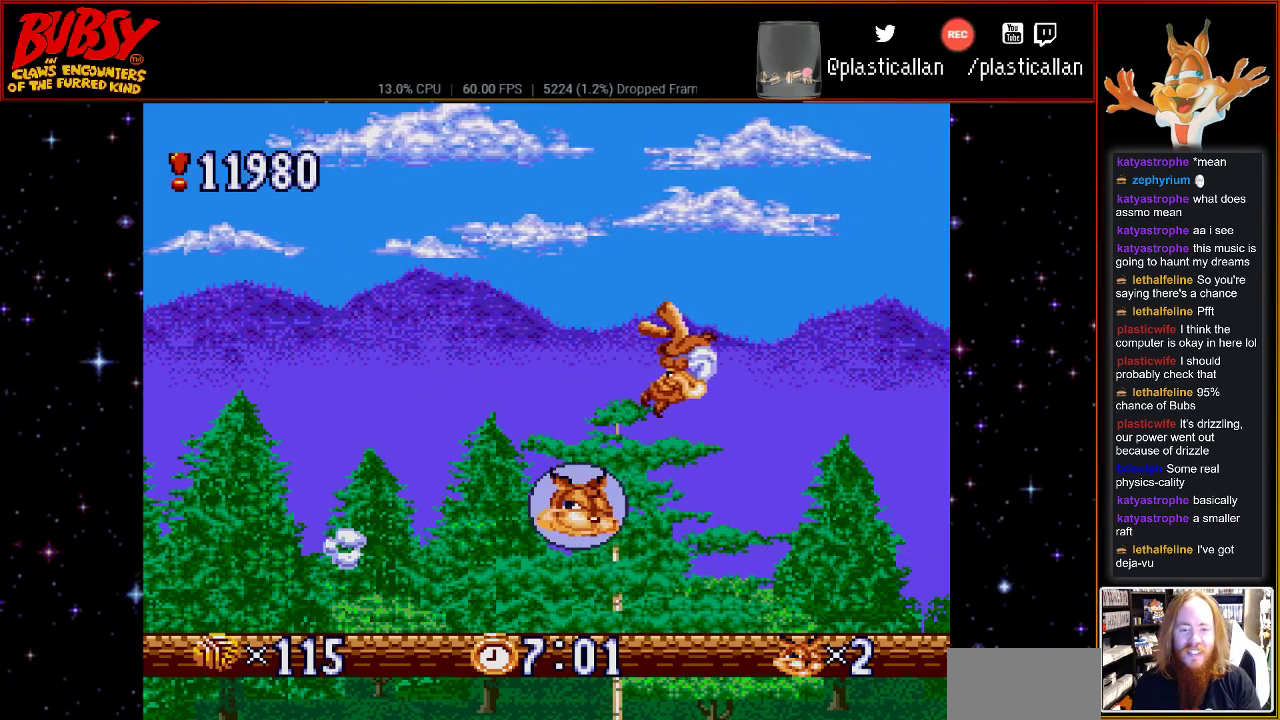
{"buttons": ["DPAD_DOWN", "DPAD_RIGHT"]}
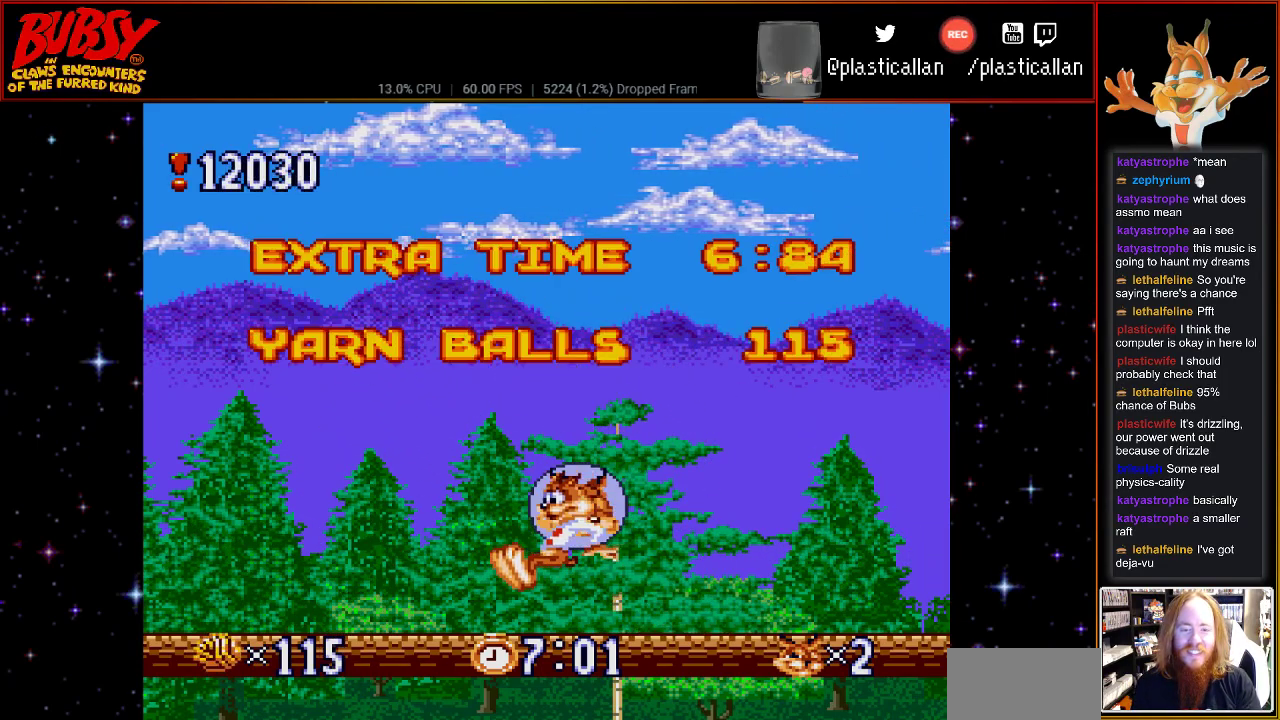
{"buttons": ["DPAD_DOWN", "DPAD_LEFT"]}
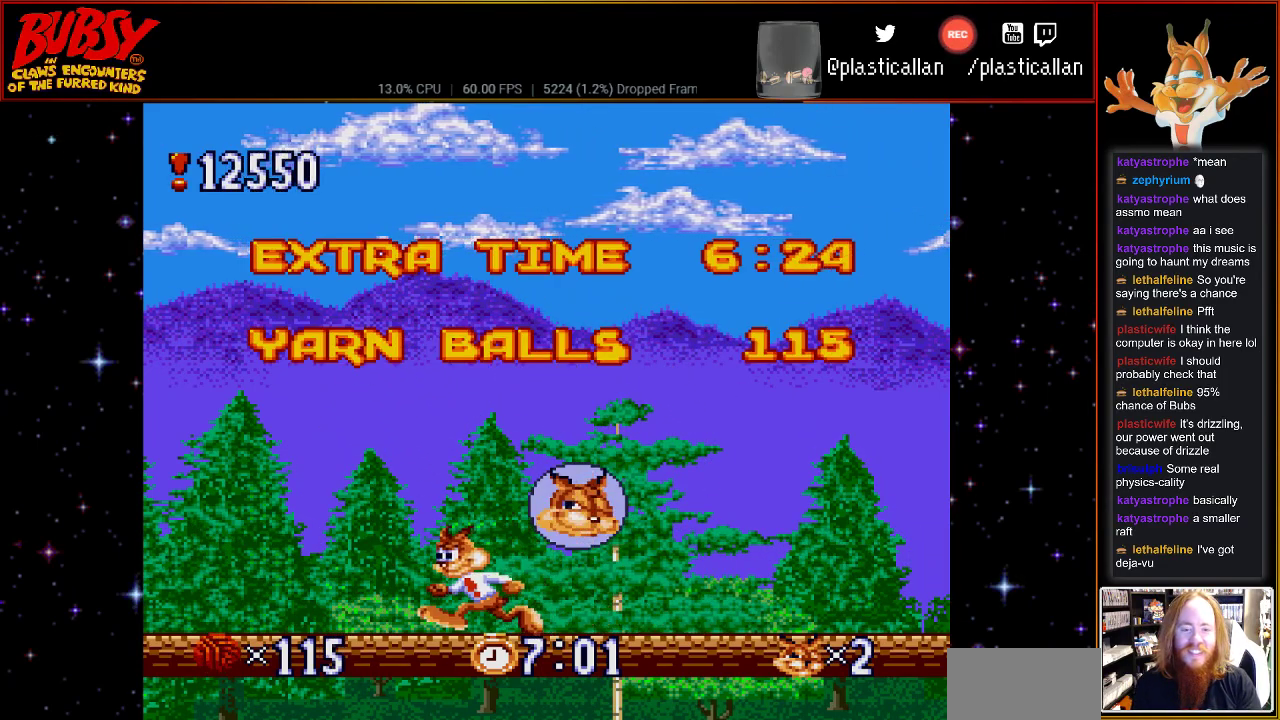
{"buttons": []}